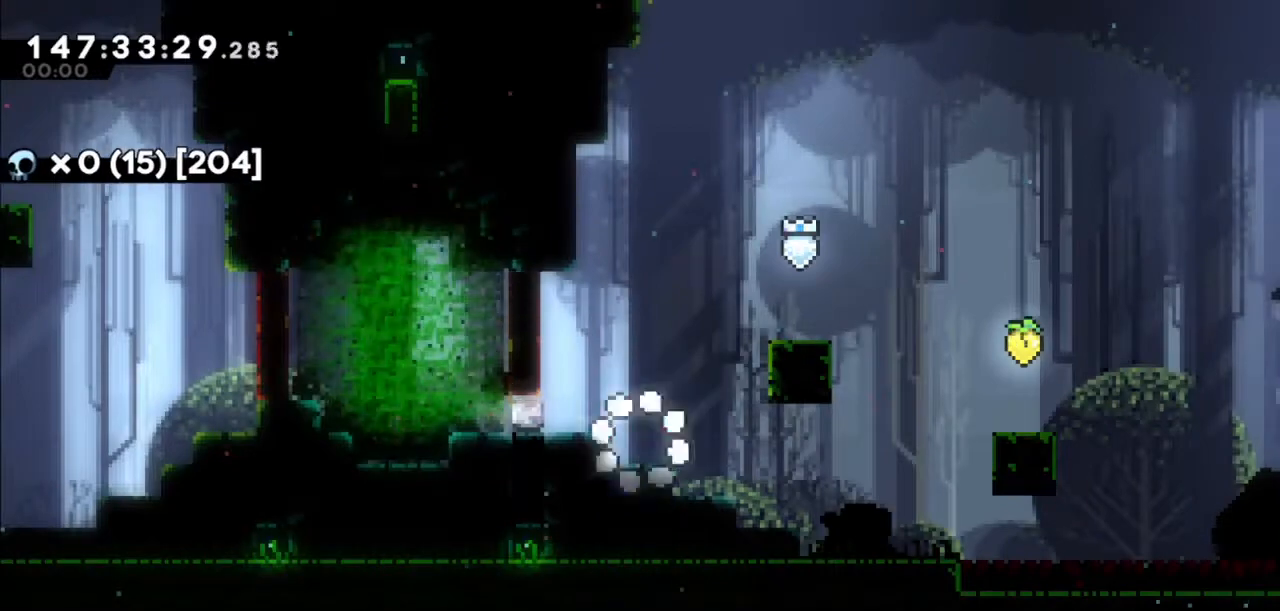
Gameplay with keyboard; each line is a JSON object with the keys held at the frame after it. "events" lists presses ("down") and releases ("up") of "dash", "demo", "down", "grab", "jump", "jump2", "left", "right" and "up" between this image and that frame as [ms after this image, input, new state], when the widget could be followed in between. No other keys are recorded. Mouse input is not recorded. Key names are as the overlay labels them; some are game actions (e.g. jump) rather than physical keys.
{"keys": [], "events": []}
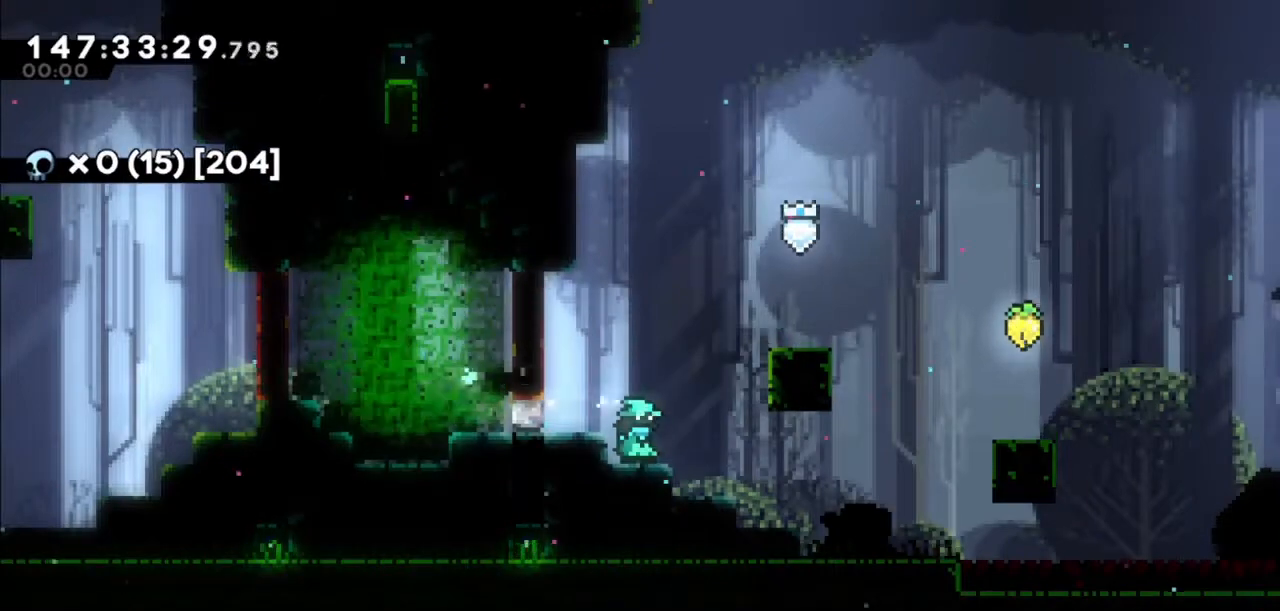
{"keys": ["grab", "jump", "jump2", "right"], "events": [[100, "right", "down"], [167, "jump2", "down"], [367, "grab", "down"], [367, "jump2", "up"], [400, "jump", "down"], [434, "jump2", "down"]]}
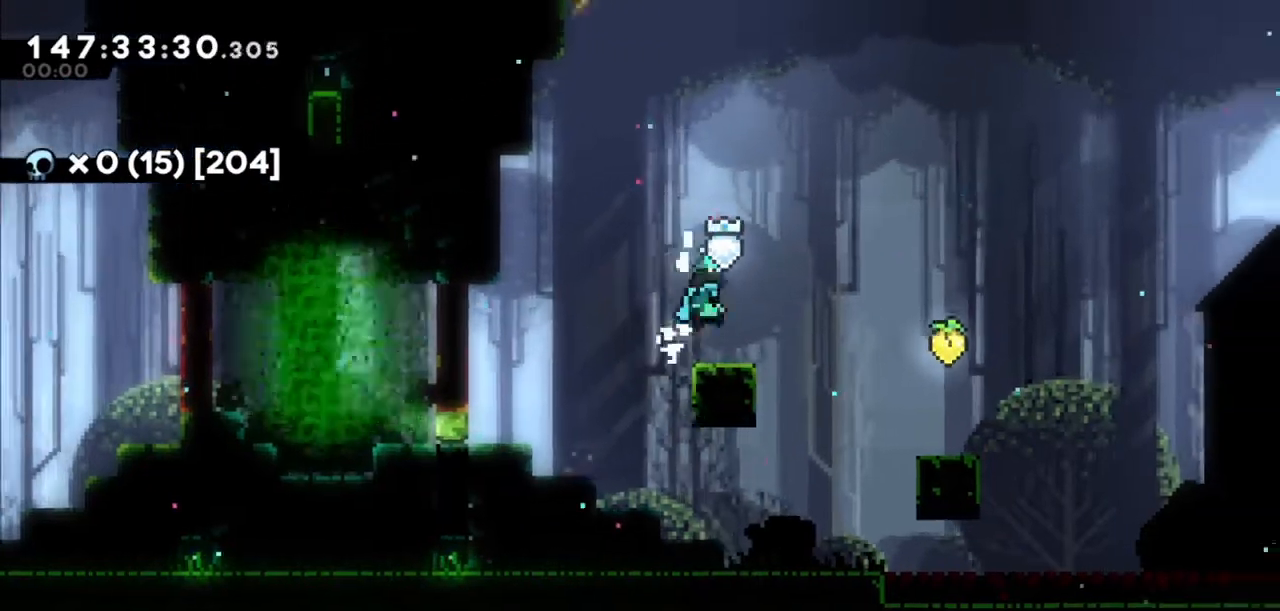
{"keys": ["right"], "events": [[167, "jump", "up"], [167, "jump2", "up"], [167, "right", "up"], [234, "grab", "up"], [301, "right", "down"]]}
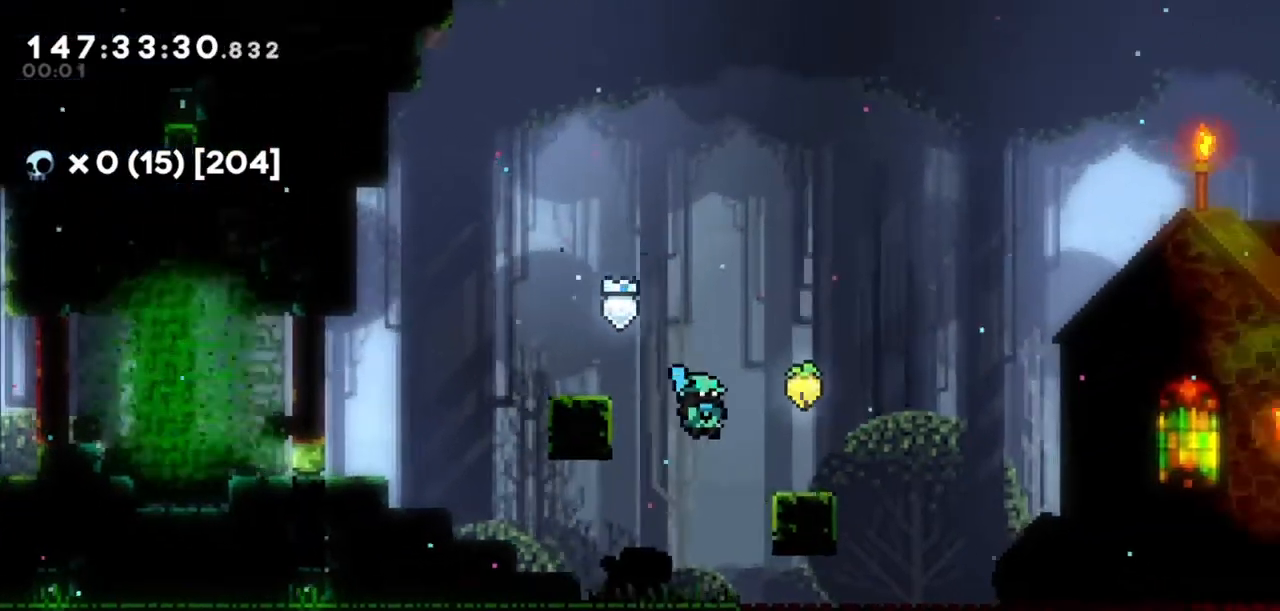
{"keys": ["right"], "events": [[100, "right", "up"], [200, "right", "down"]]}
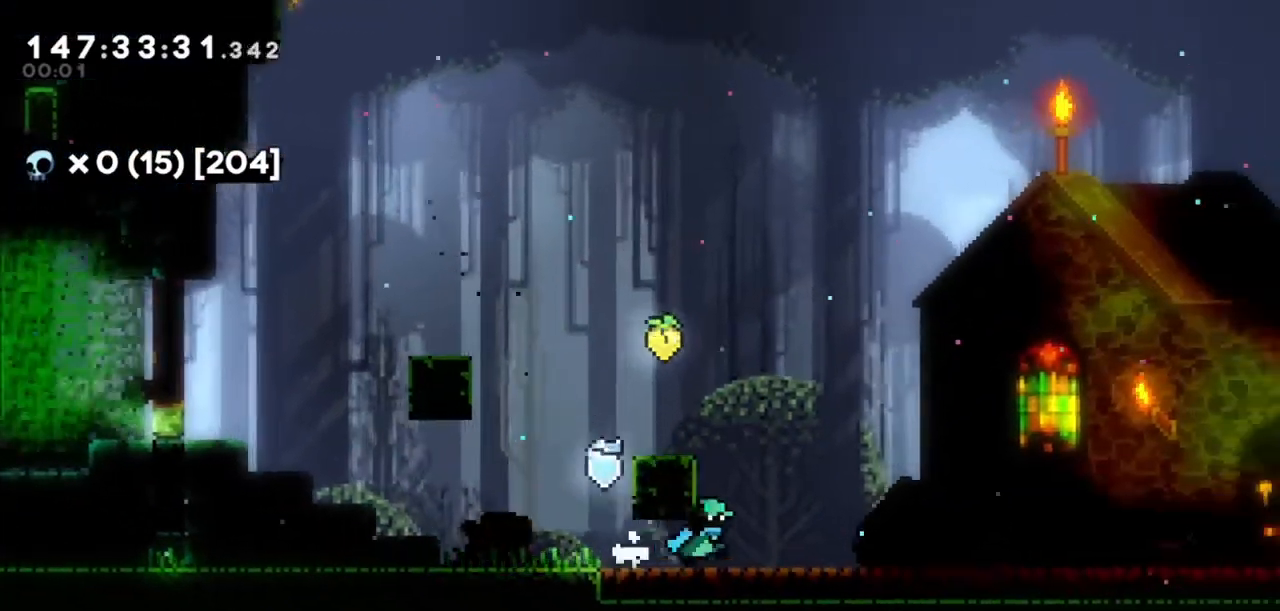
{"keys": ["right"], "events": []}
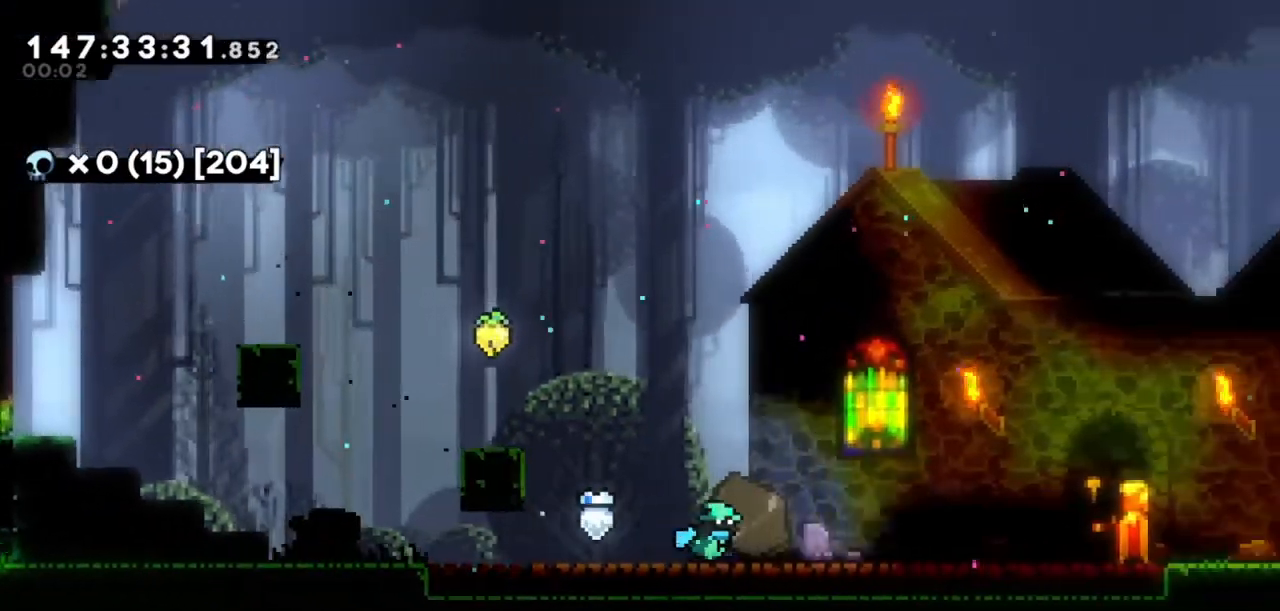
{"keys": ["right"], "events": []}
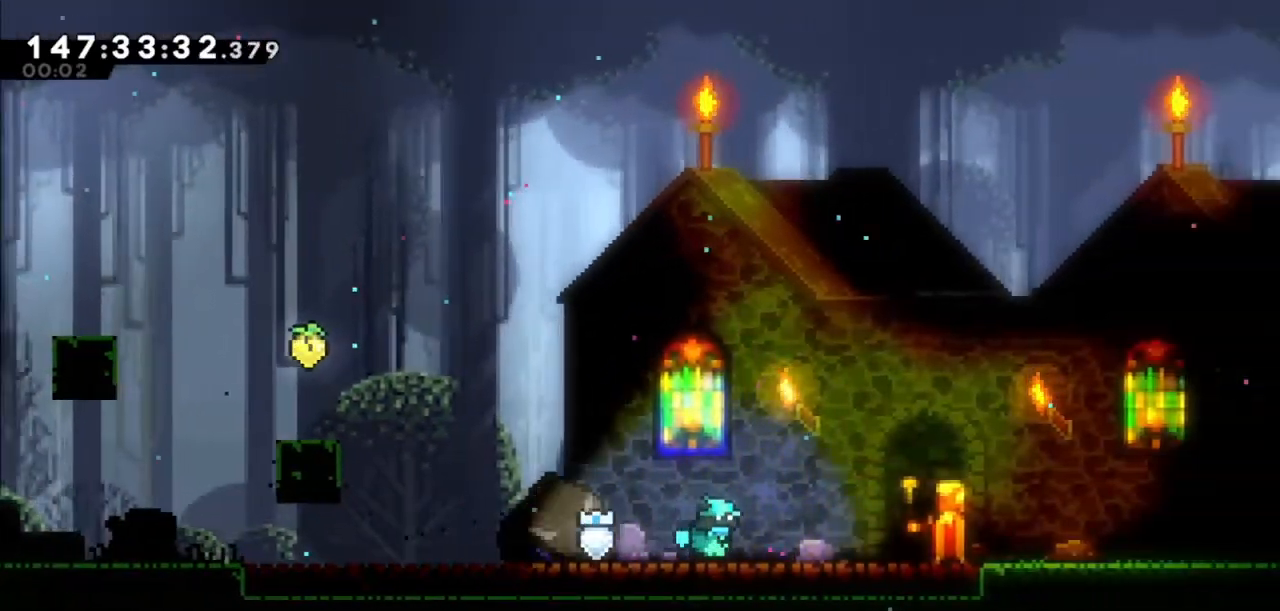
{"keys": ["right"], "events": []}
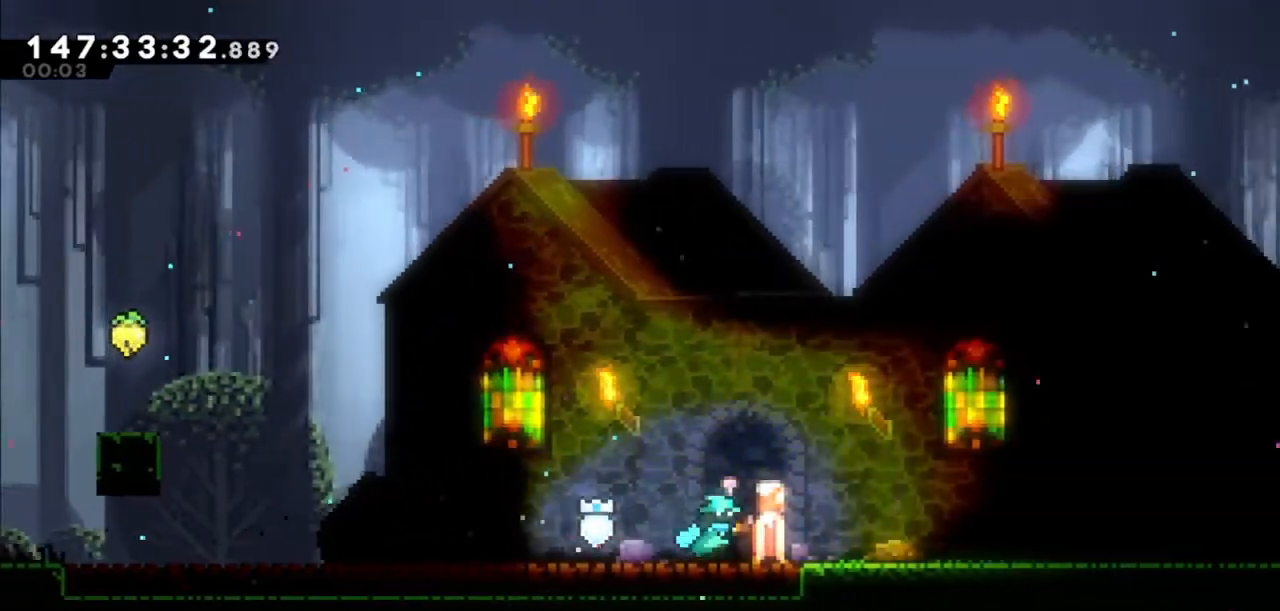
{"keys": ["right"], "events": []}
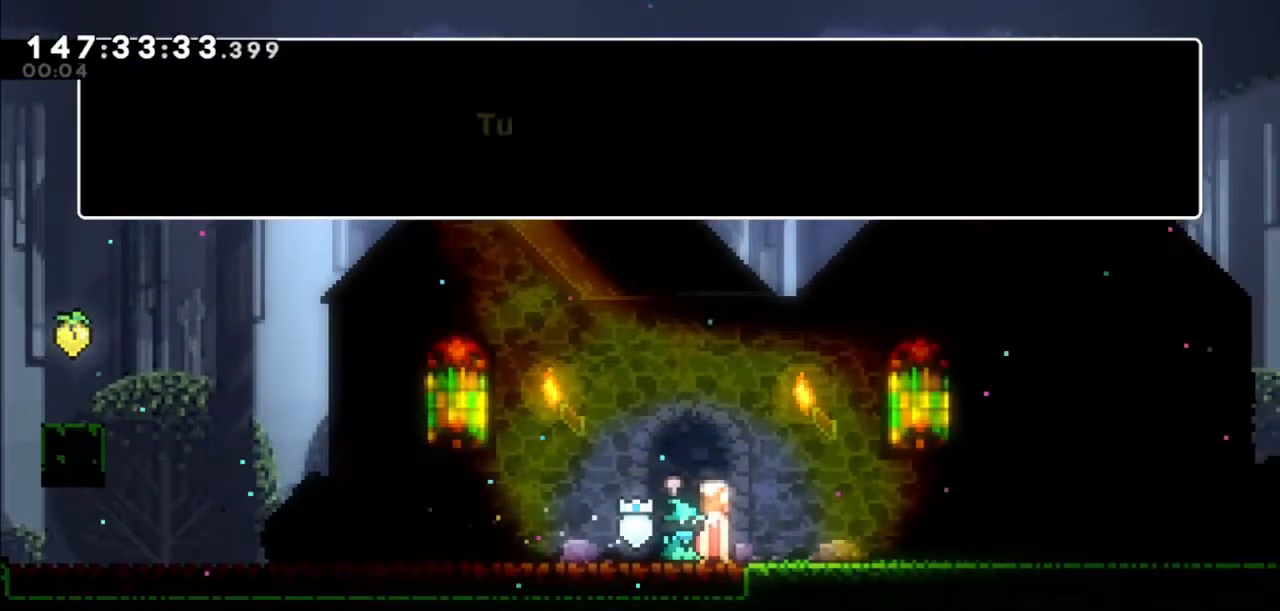
{"keys": ["down"], "events": [[267, "right", "up"], [434, "down", "down"]]}
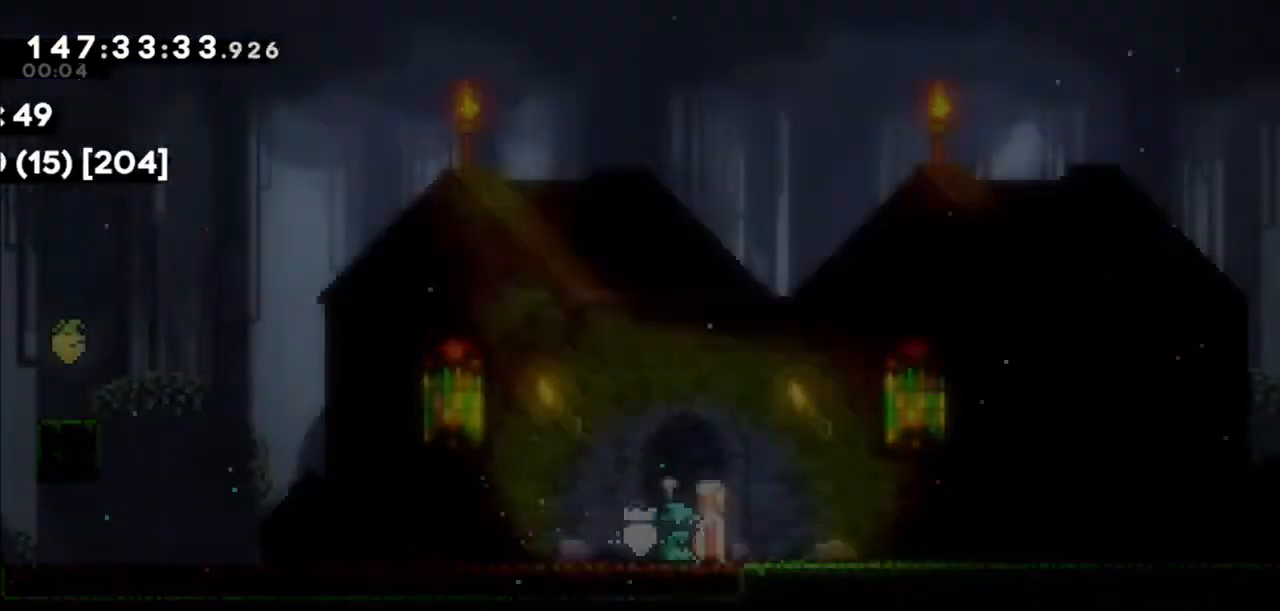
{"keys": ["right"], "events": [[33, "down", "up"], [33, "jump2", "down"], [133, "jump2", "up"], [233, "right", "down"]]}
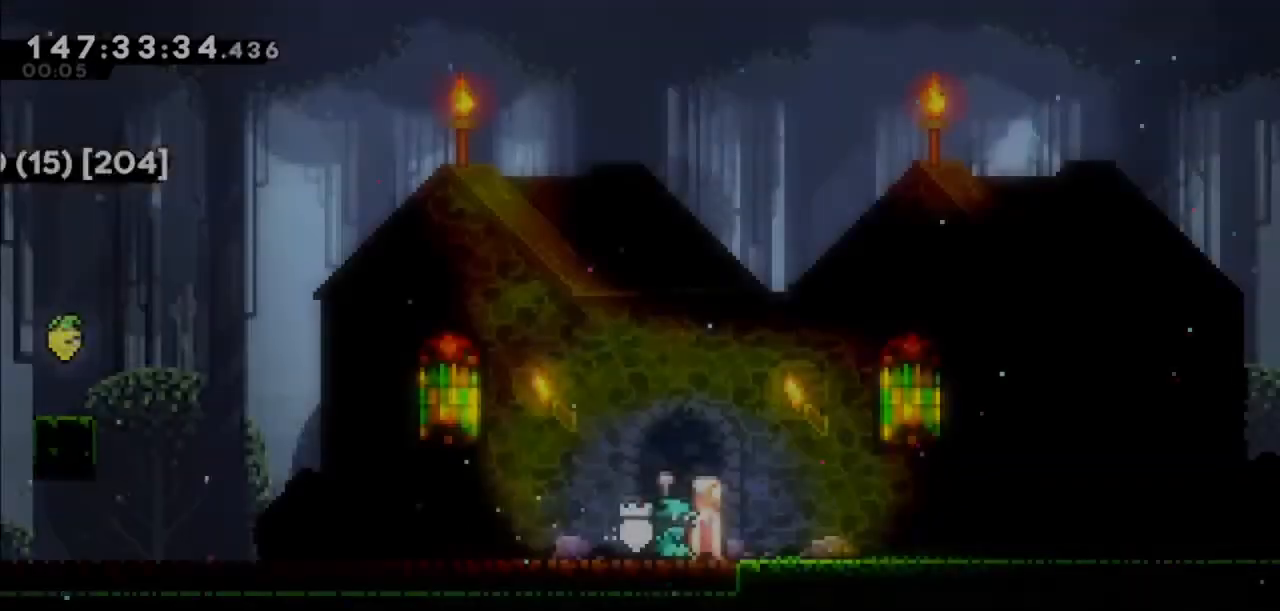
{"keys": ["right"], "events": []}
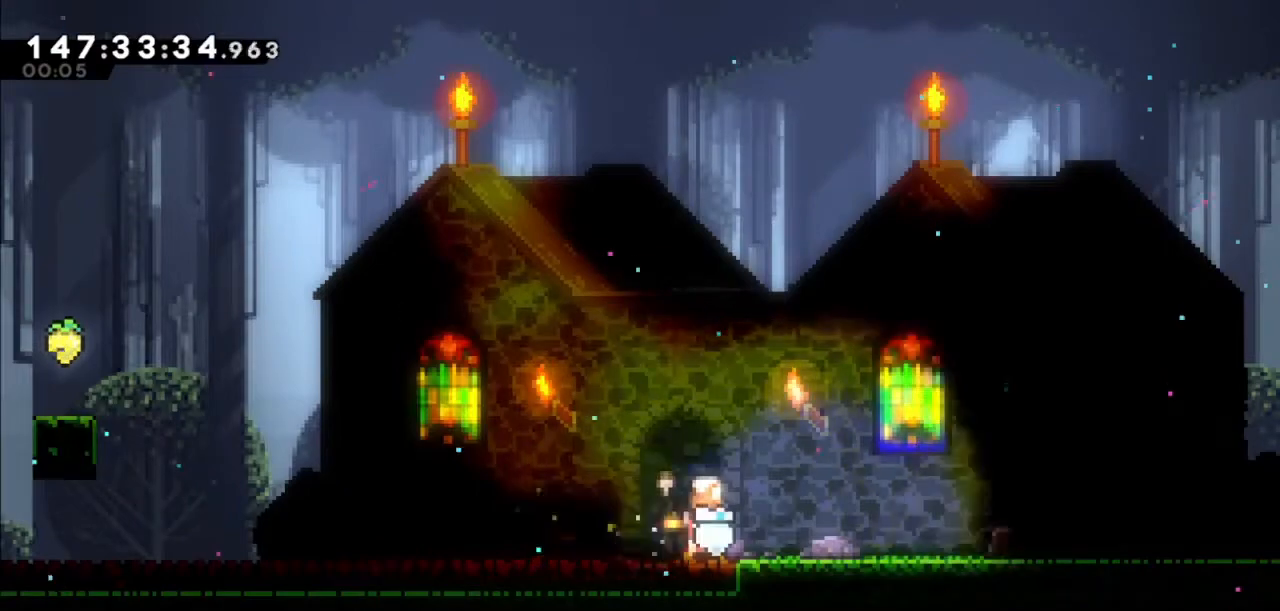
{"keys": ["right"], "events": []}
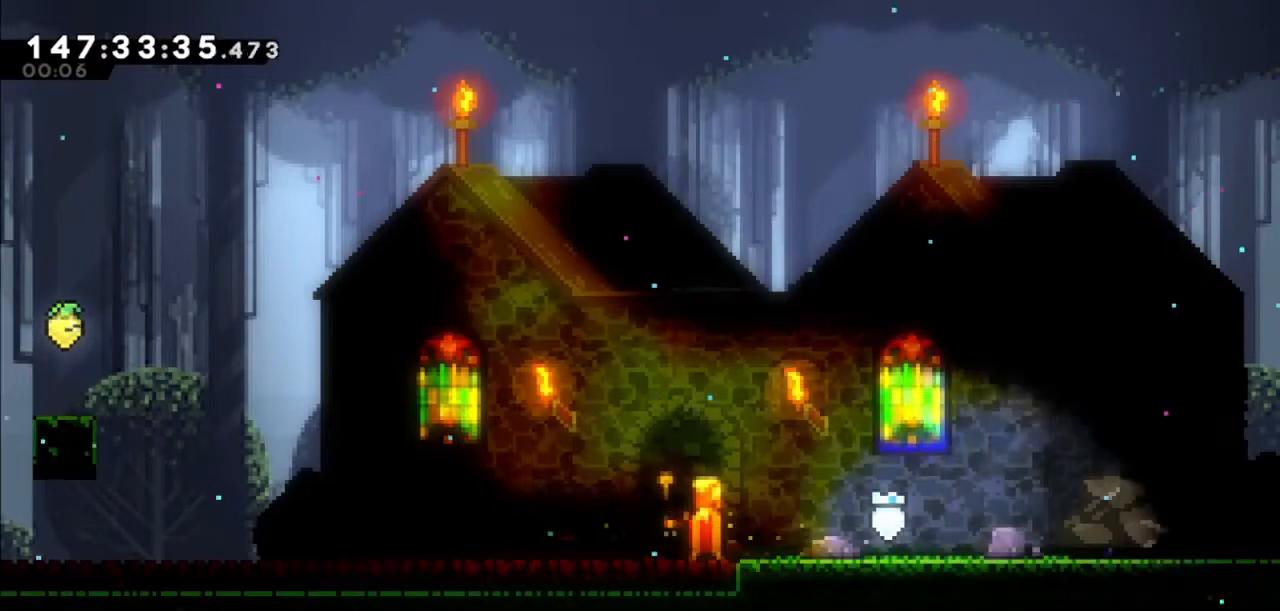
{"keys": ["right"], "events": []}
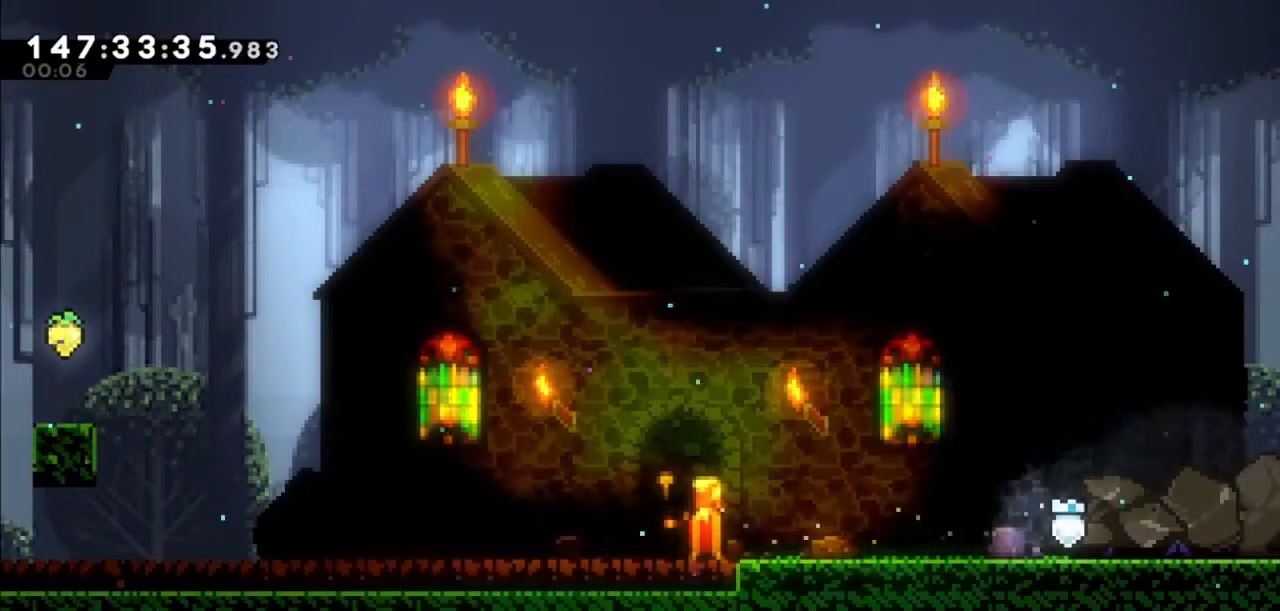
{"keys": ["right"], "events": []}
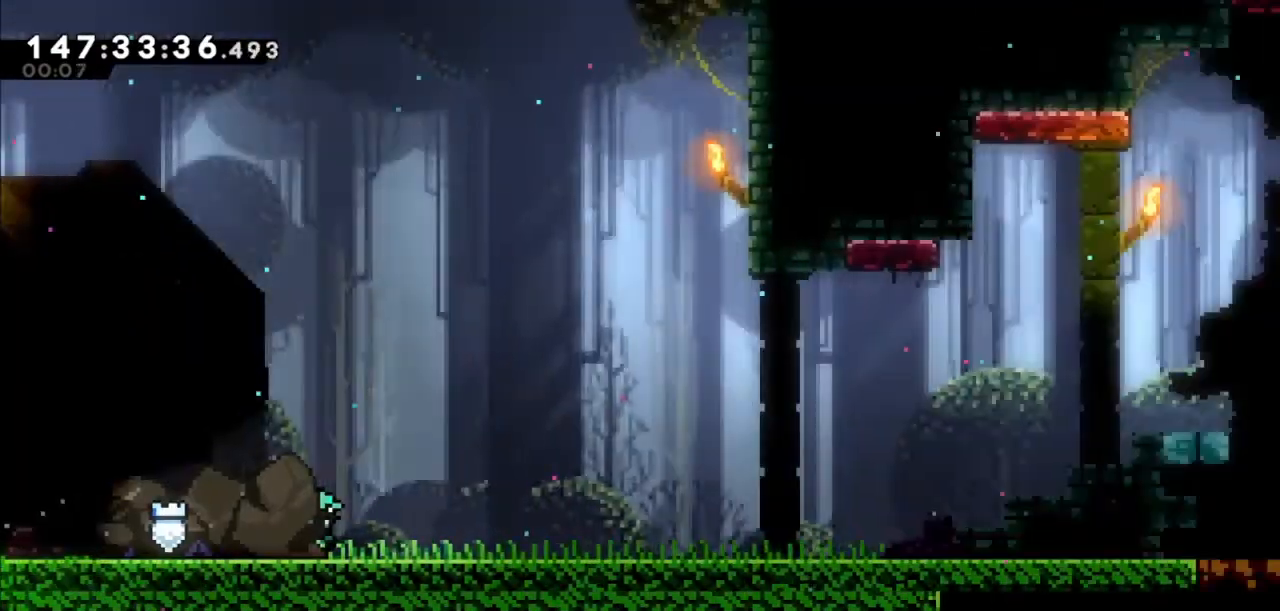
{"keys": ["right"], "events": []}
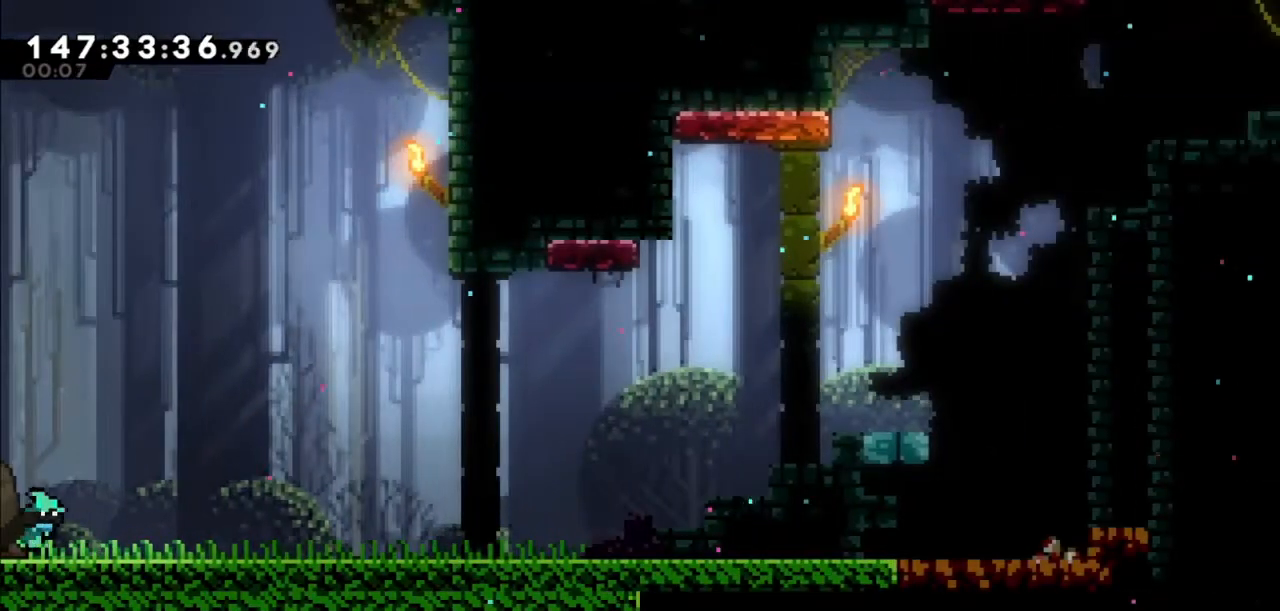
{"keys": ["right"], "events": [[67, "jump2", "down"], [167, "jump2", "up"], [367, "jump2", "down"], [467, "jump2", "up"]]}
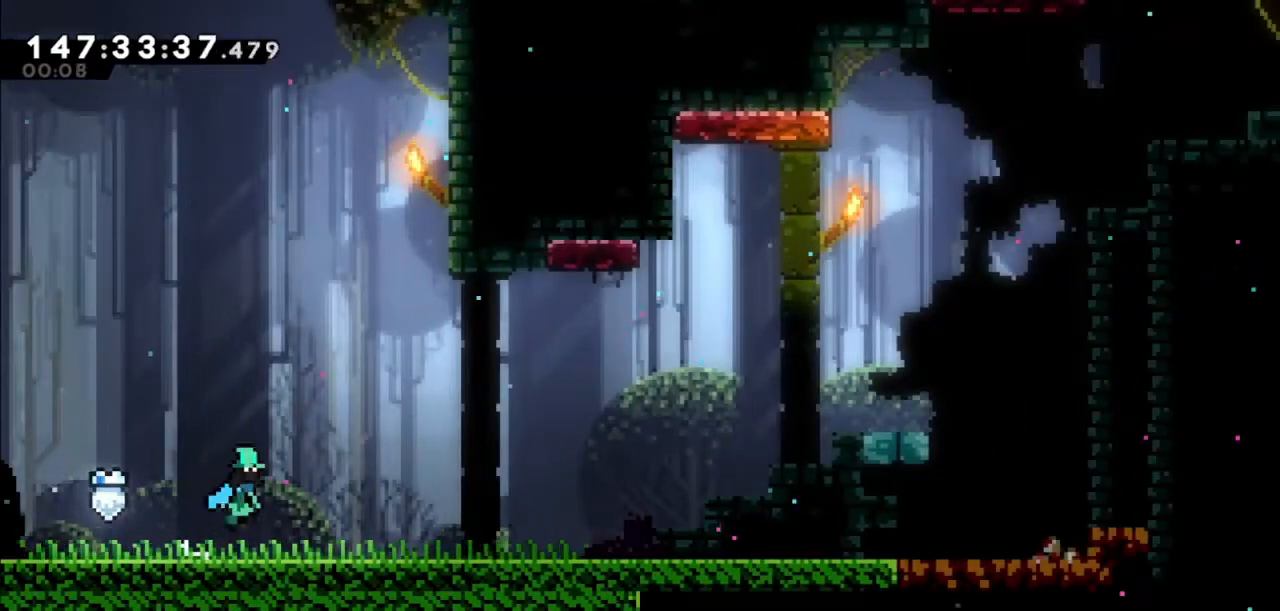
{"keys": ["jump2", "right"], "events": [[134, "jump2", "down"], [234, "jump2", "up"], [468, "jump2", "down"]]}
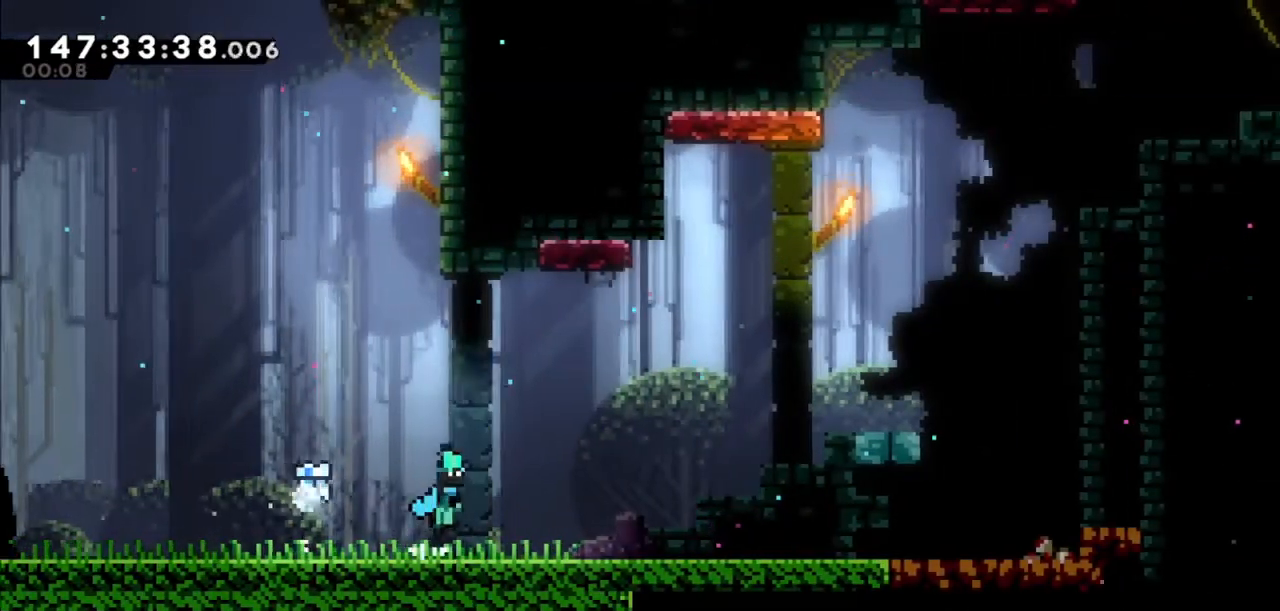
{"keys": ["grab", "right"], "events": [[33, "jump2", "up"], [267, "jump2", "down"], [300, "jump2", "up"], [500, "grab", "down"]]}
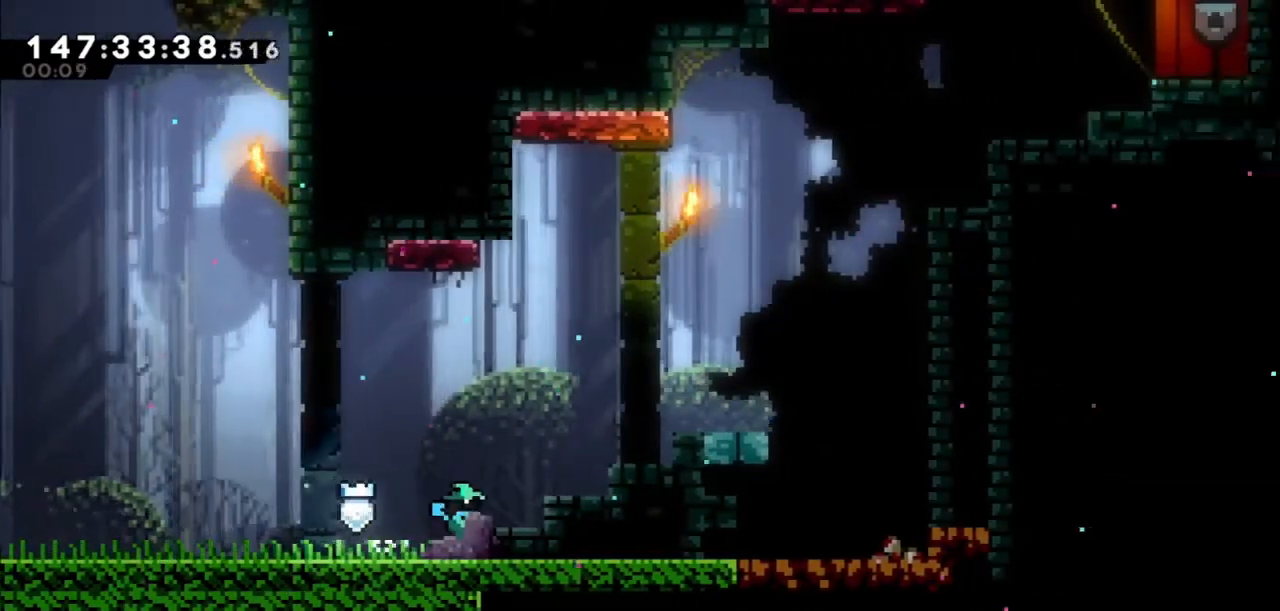
{"keys": ["grab", "right"], "events": [[67, "jump", "down"], [134, "jump2", "down"], [234, "jump", "up"], [468, "jump2", "up"]]}
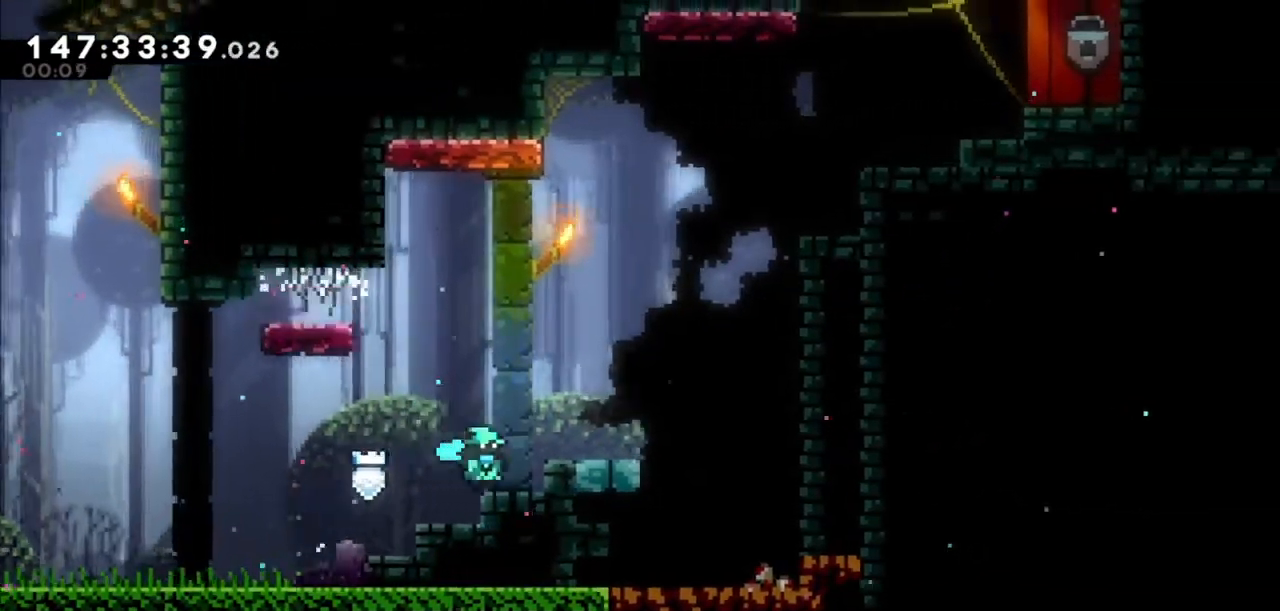
{"keys": ["grab", "right"], "events": [[67, "jump", "down"], [167, "jump2", "down"], [300, "jump", "up"], [334, "jump2", "up"]]}
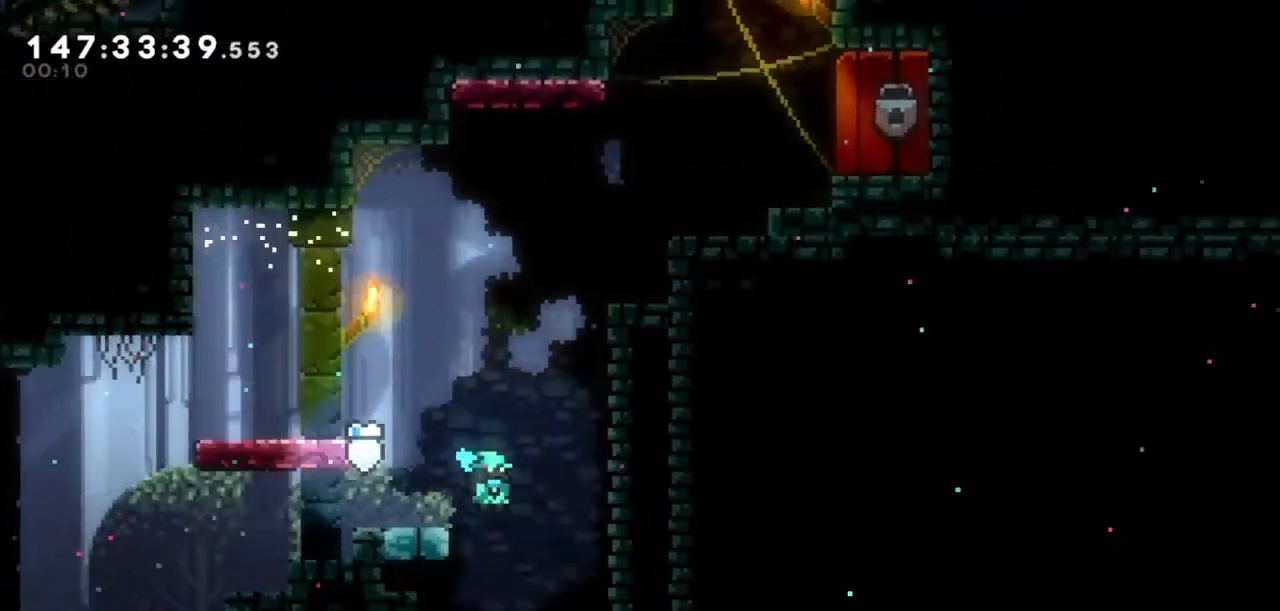
{"keys": ["jump2", "left"], "events": [[101, "right", "up"], [201, "grab", "up"], [267, "left", "down"], [301, "jump2", "down"]]}
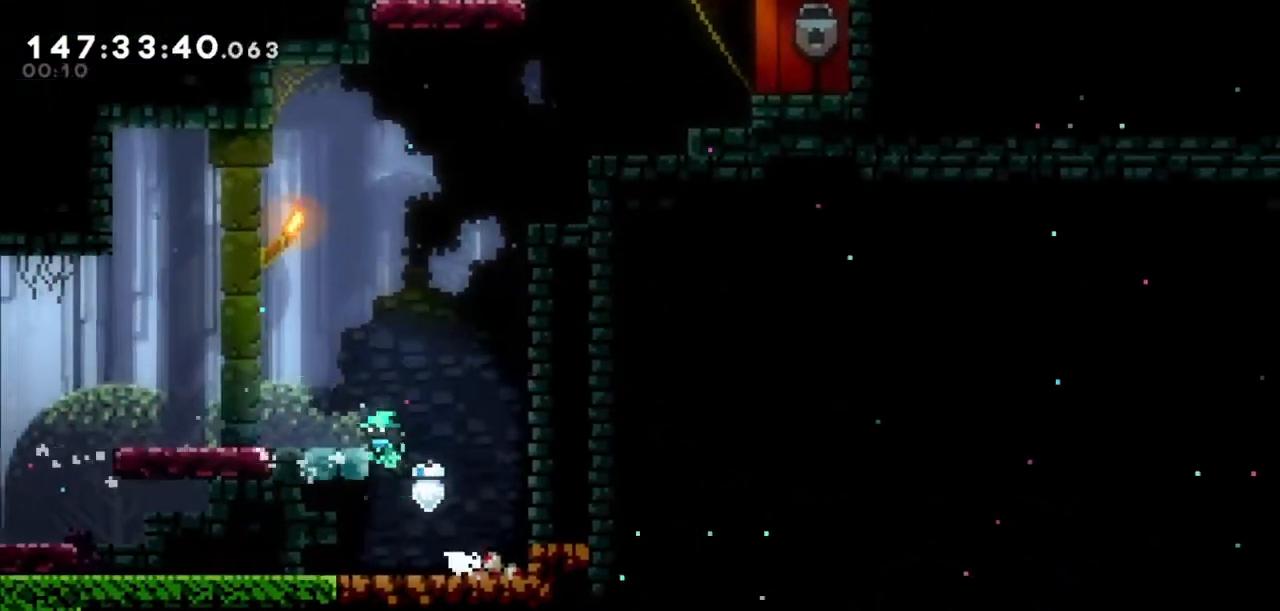
{"keys": ["grab"], "events": [[100, "grab", "down"], [133, "jump2", "up"], [233, "up", "down"], [434, "left", "up"], [434, "up", "up"]]}
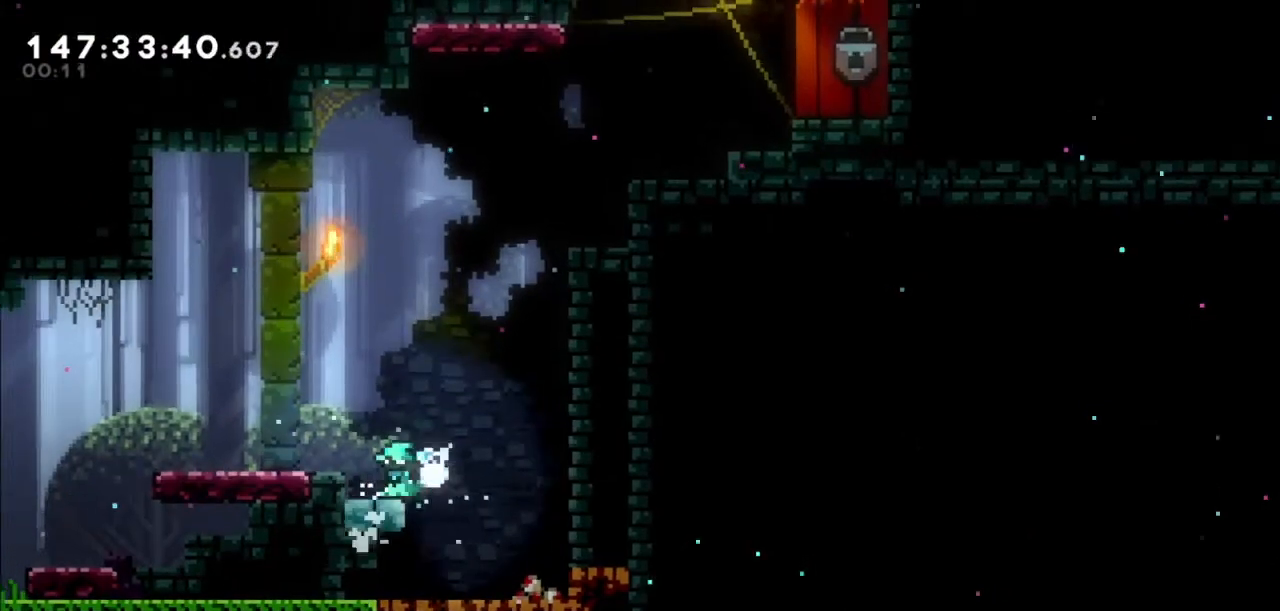
{"keys": ["right"], "events": [[34, "grab", "up"], [134, "right", "down"], [201, "jump2", "down"], [501, "jump2", "up"]]}
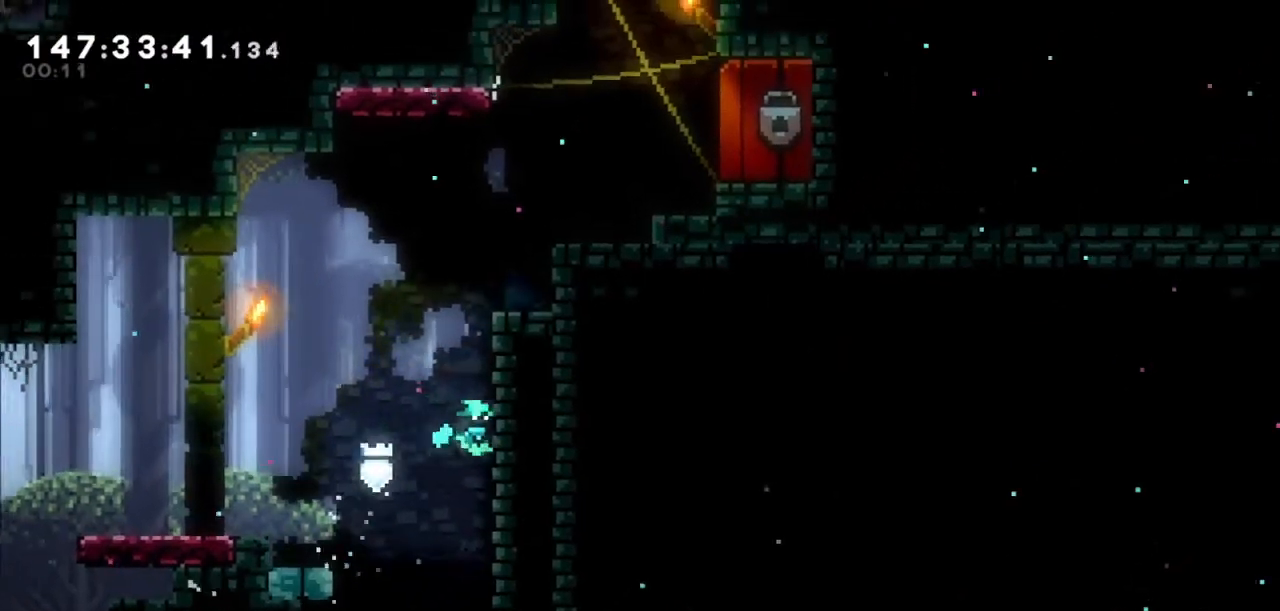
{"keys": ["left"], "events": [[33, "left", "down"], [100, "jump2", "down"], [100, "right", "up"], [500, "jump2", "up"]]}
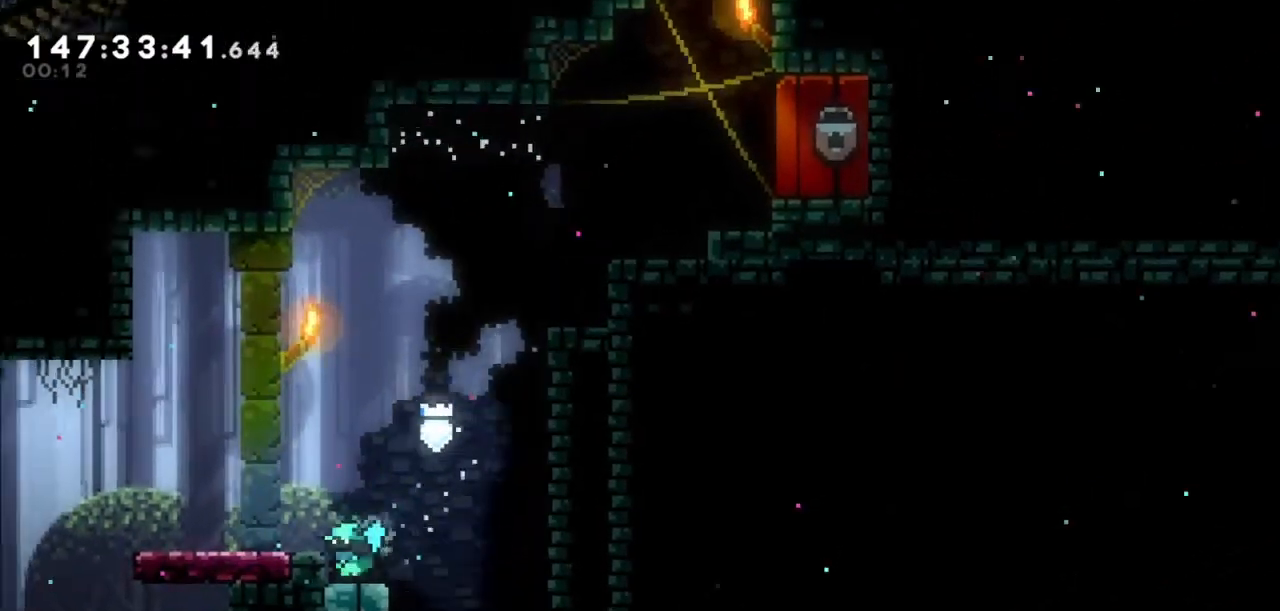
{"keys": ["jump2", "right"], "events": [[34, "left", "up"], [267, "right", "down"], [434, "jump2", "down"]]}